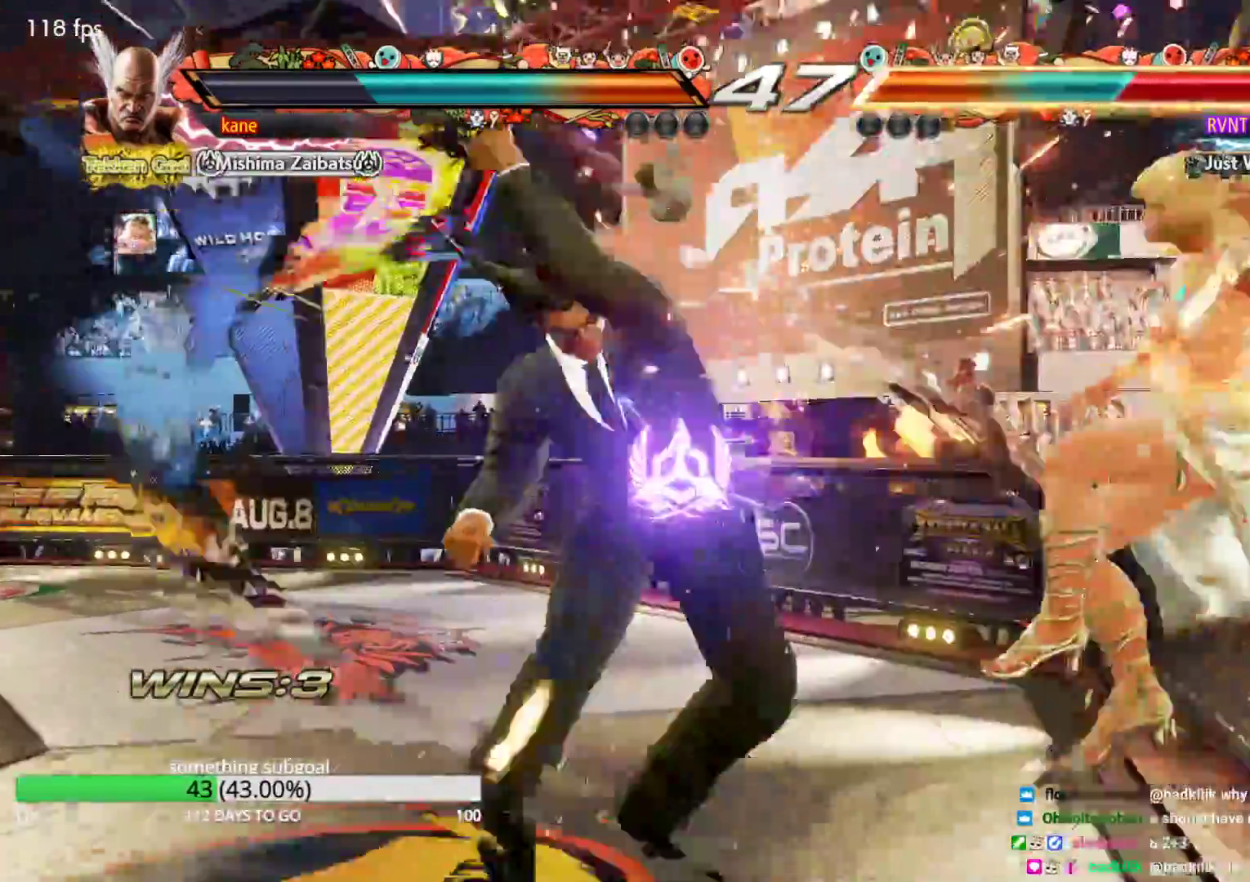
Gameplay with a controller (arcade stick); each line is a JSON object with the inputs held at the frame after it (dt_ms = milliseconds from this image to that frame). "events" lists button and stick changes between this image and that frame as [ms after this image, input, new state], when the widget could be followed in between. Not read: L3 R3.
{"dt_ms": 500, "buttons": [], "left_stick": "center", "events": [[167, "left_stick", "right"], [267, "left_stick", "center"], [350, "left_stick", "down"], [450, "CIRCLE", "down"], [483, "left_stick", "center"], [500, "CIRCLE", "up"]]}
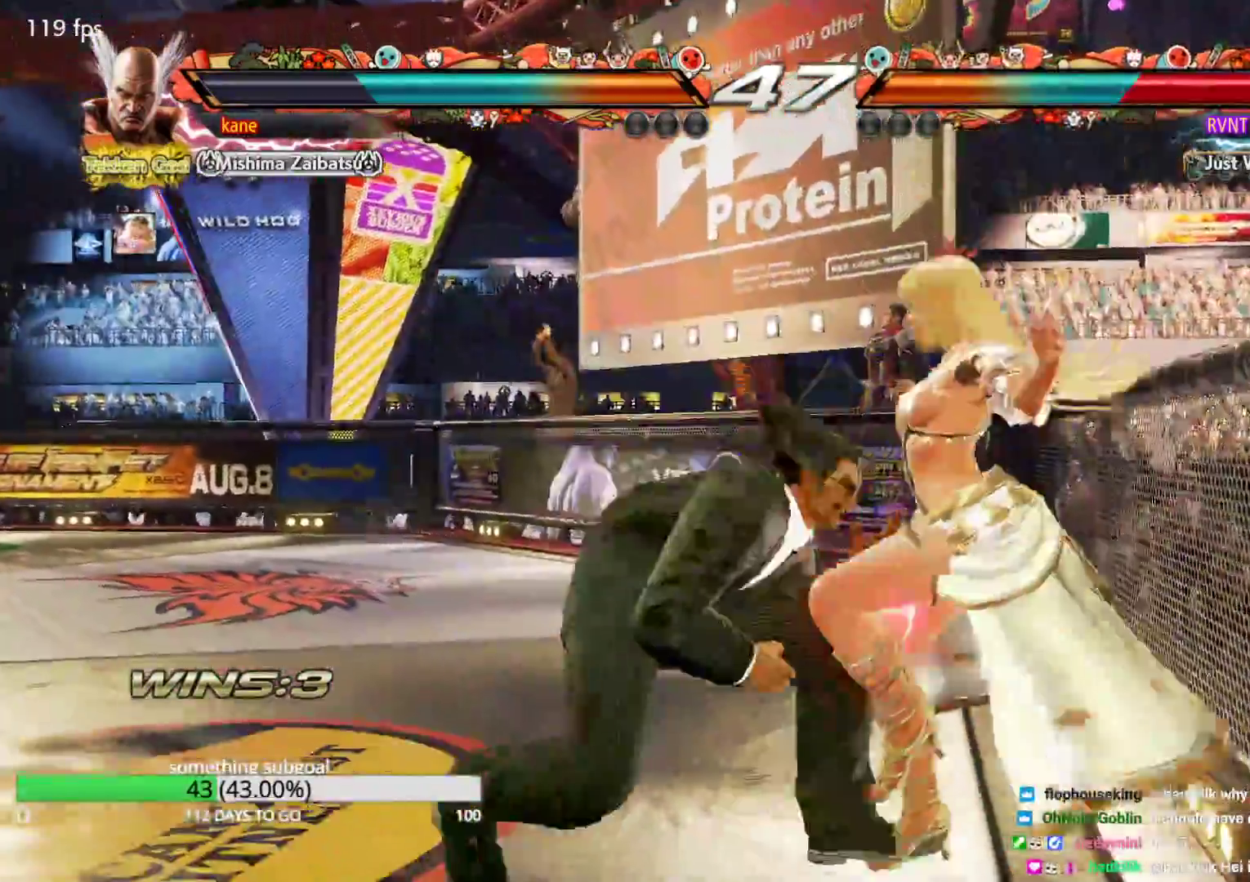
{"dt_ms": 500, "buttons": [], "left_stick": "center", "events": [[33, "CIRCLE", "down"], [83, "CIRCLE", "up"], [150, "TRIANGLE", "down"], [450, "TRIANGLE", "up"]]}
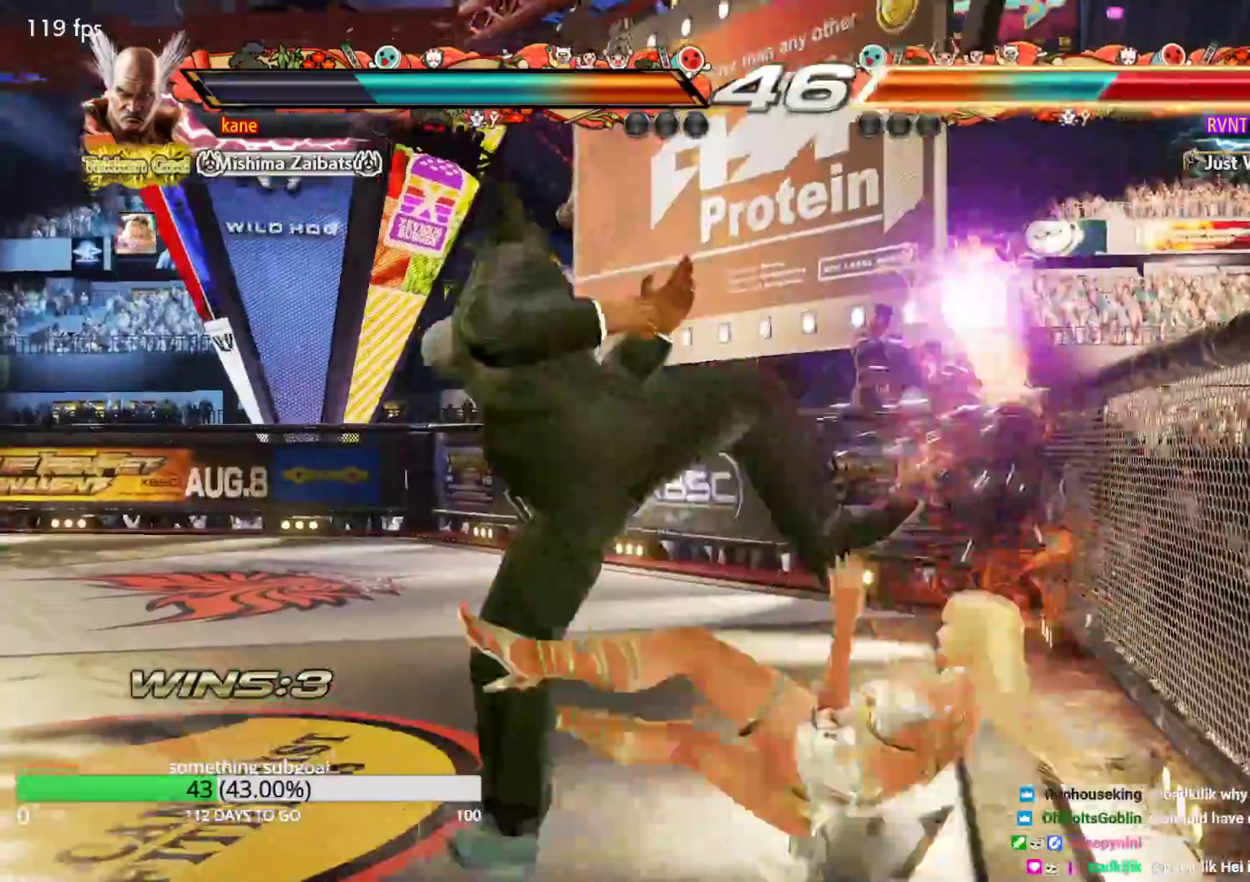
{"dt_ms": 500, "buttons": ["TRIANGLE"], "left_stick": "right", "events": [[333, "left_stick", "right"], [383, "CROSS", "down"], [433, "CROSS", "up"], [467, "TRIANGLE", "down"]]}
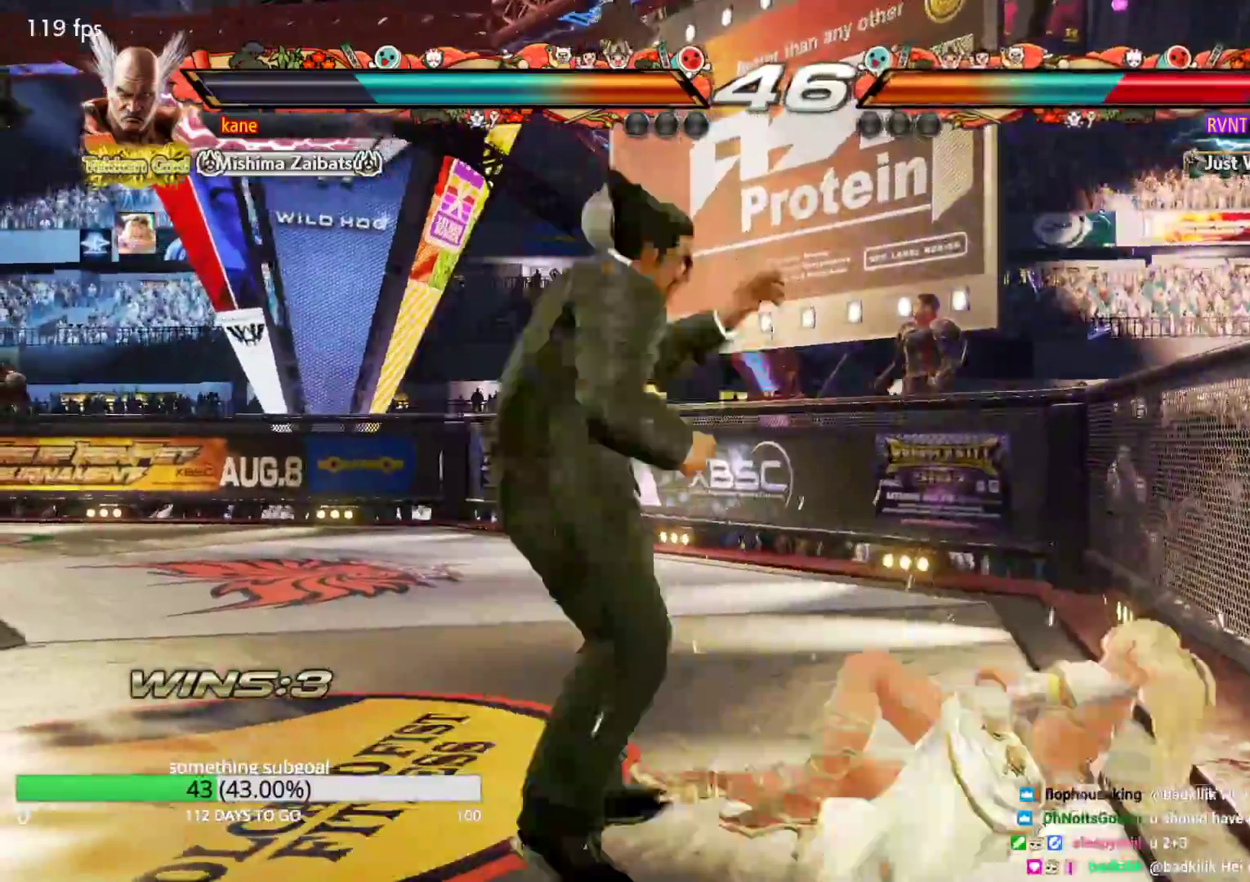
{"dt_ms": 500, "buttons": [], "left_stick": "center", "events": [[17, "CROSS", "down"], [33, "TRIANGLE", "up"], [83, "TRIANGLE", "down"], [133, "CROSS", "up"], [200, "TRIANGLE", "up"], [317, "left_stick", "center"]]}
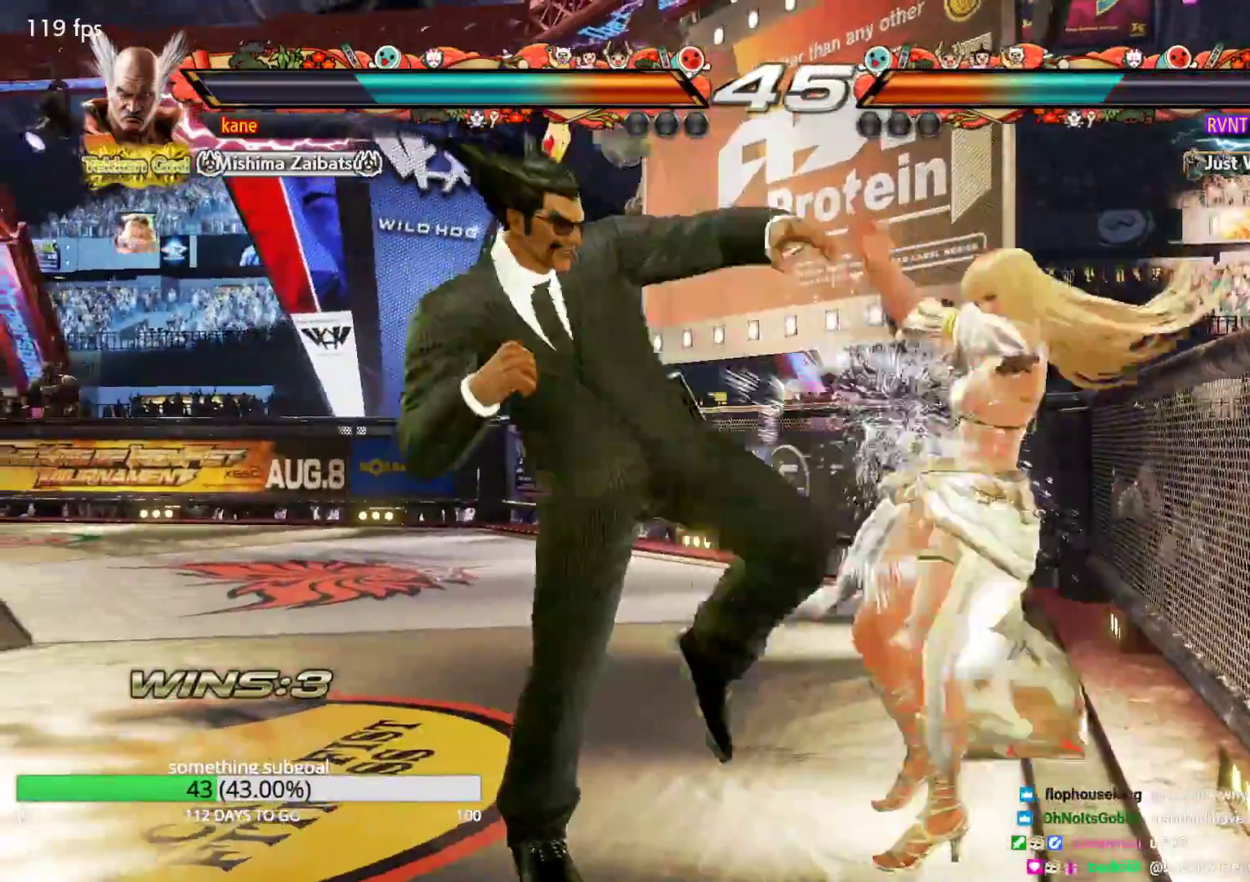
{"dt_ms": 500, "buttons": [], "left_stick": "left", "events": [[117, "left_stick", "left"], [183, "left_stick", "center"], [250, "left_stick", "left"], [350, "left_stick", "center"], [400, "left_stick", "left"]]}
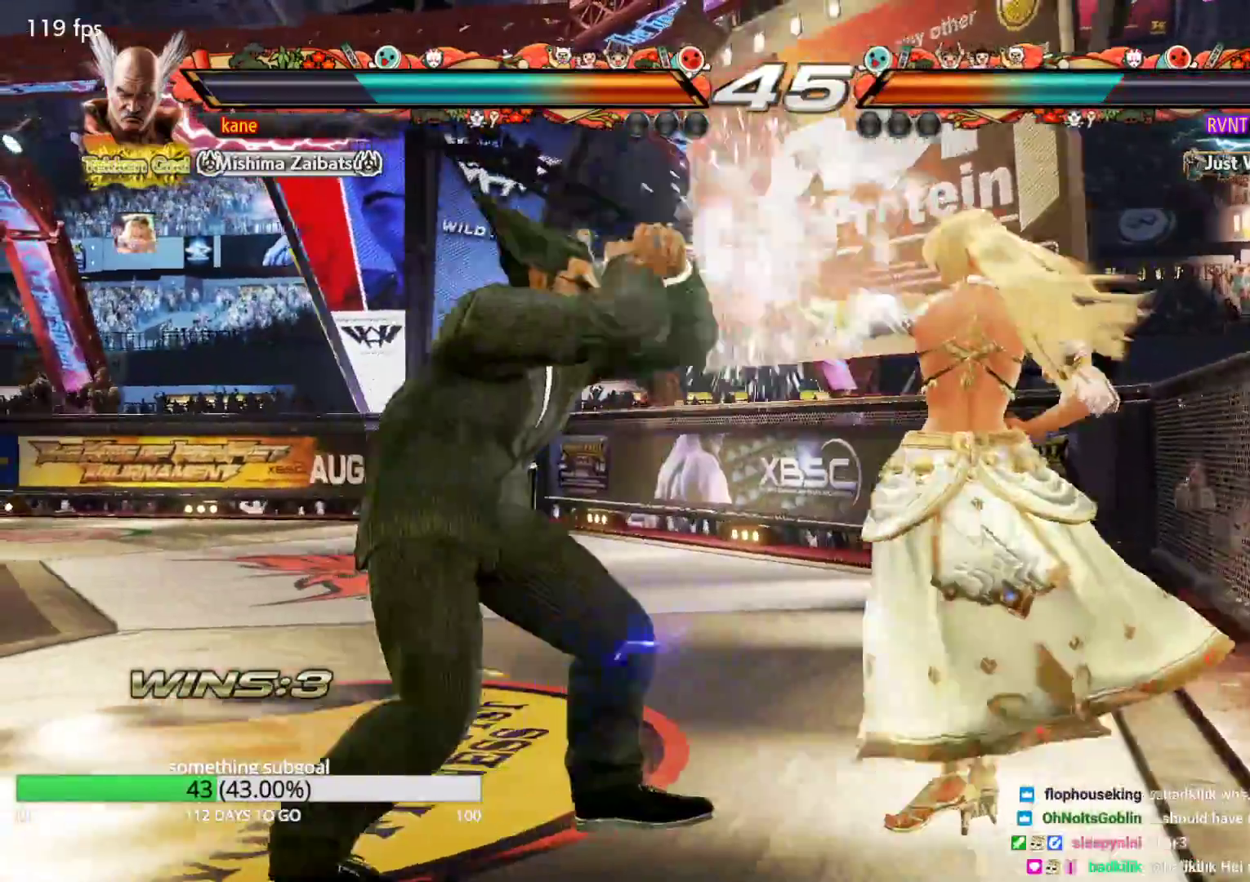
{"dt_ms": 500, "buttons": [], "left_stick": "center", "events": [[300, "left_stick", "center"], [367, "left_stick", "left"], [450, "left_stick", "center"]]}
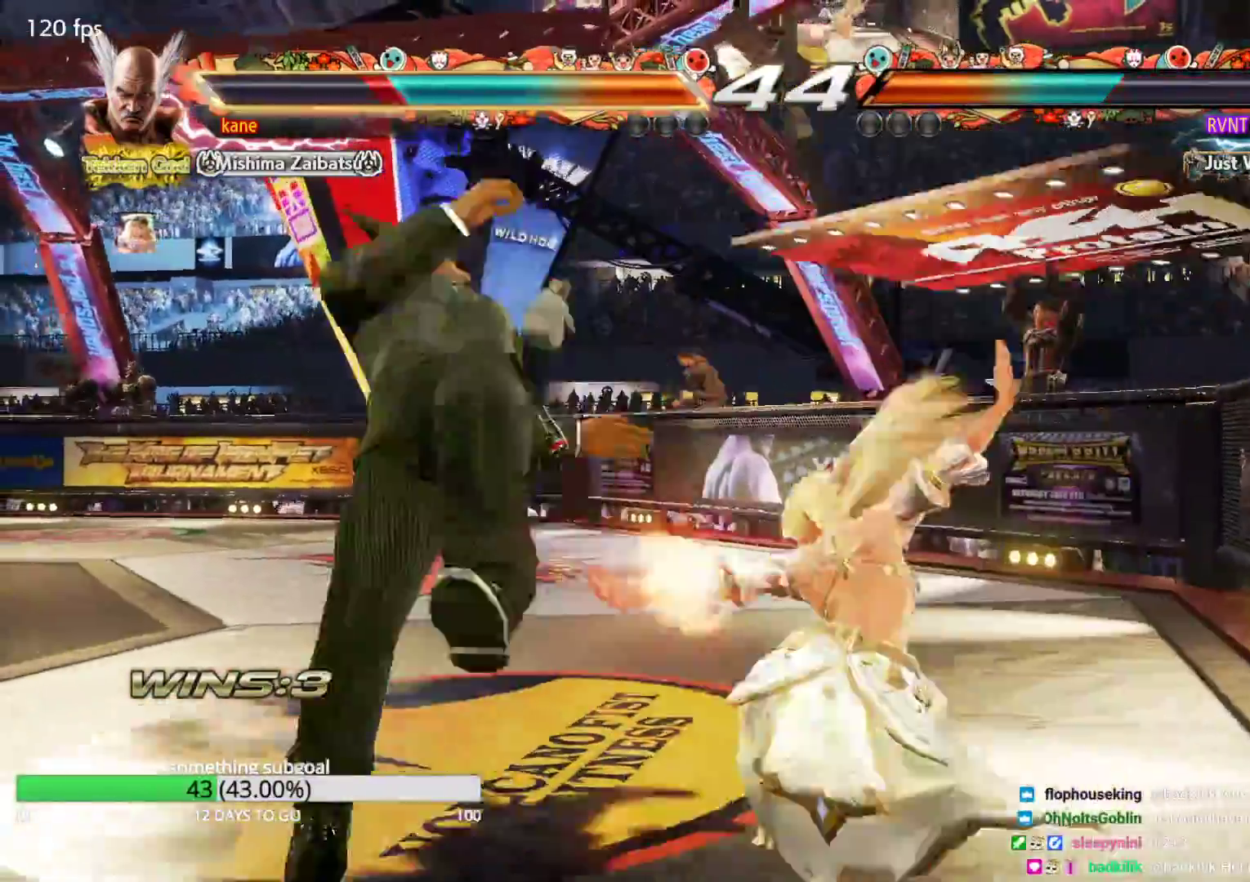
{"dt_ms": 500, "buttons": [], "left_stick": "center", "events": [[17, "left_stick", "left"], [133, "left_stick", "down-left"], [400, "left_stick", "center"]]}
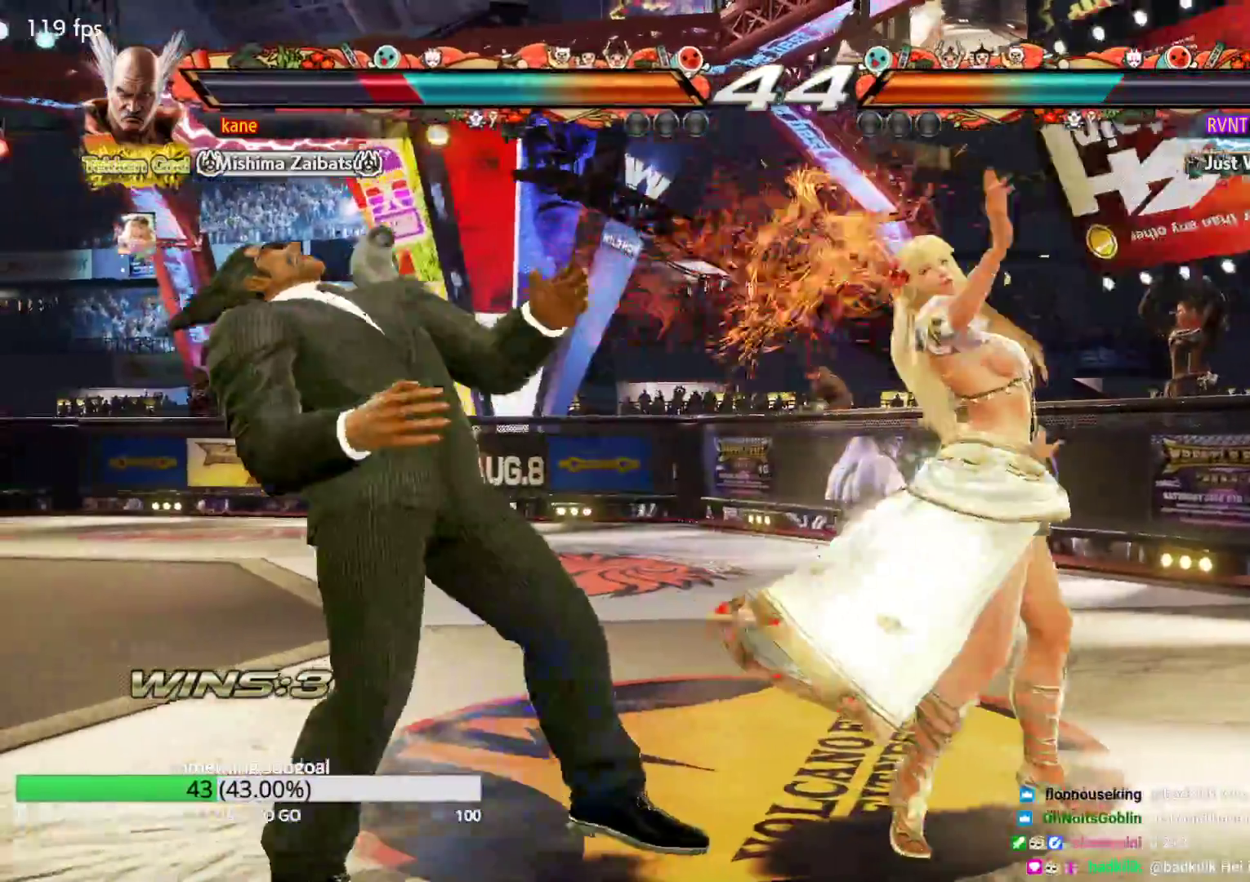
{"dt_ms": 500, "buttons": [], "left_stick": "left", "events": [[67, "left_stick", "left"], [133, "left_stick", "center"], [200, "left_stick", "left"], [267, "left_stick", "center"], [333, "left_stick", "left"]]}
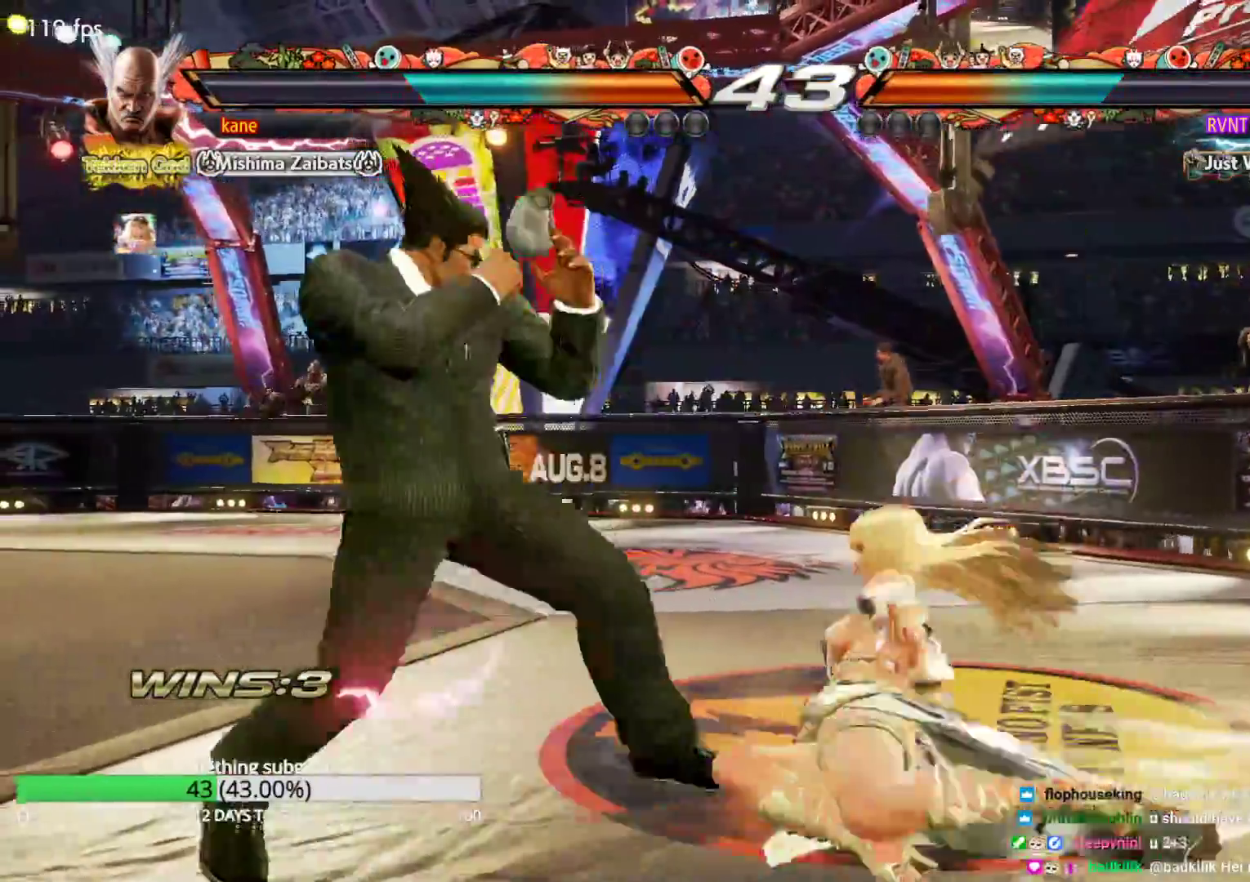
{"dt_ms": 500, "buttons": [], "left_stick": "center", "events": [[33, "left_stick", "down-left"], [250, "left_stick", "center"], [350, "CROSS", "down"], [433, "CROSS", "up"]]}
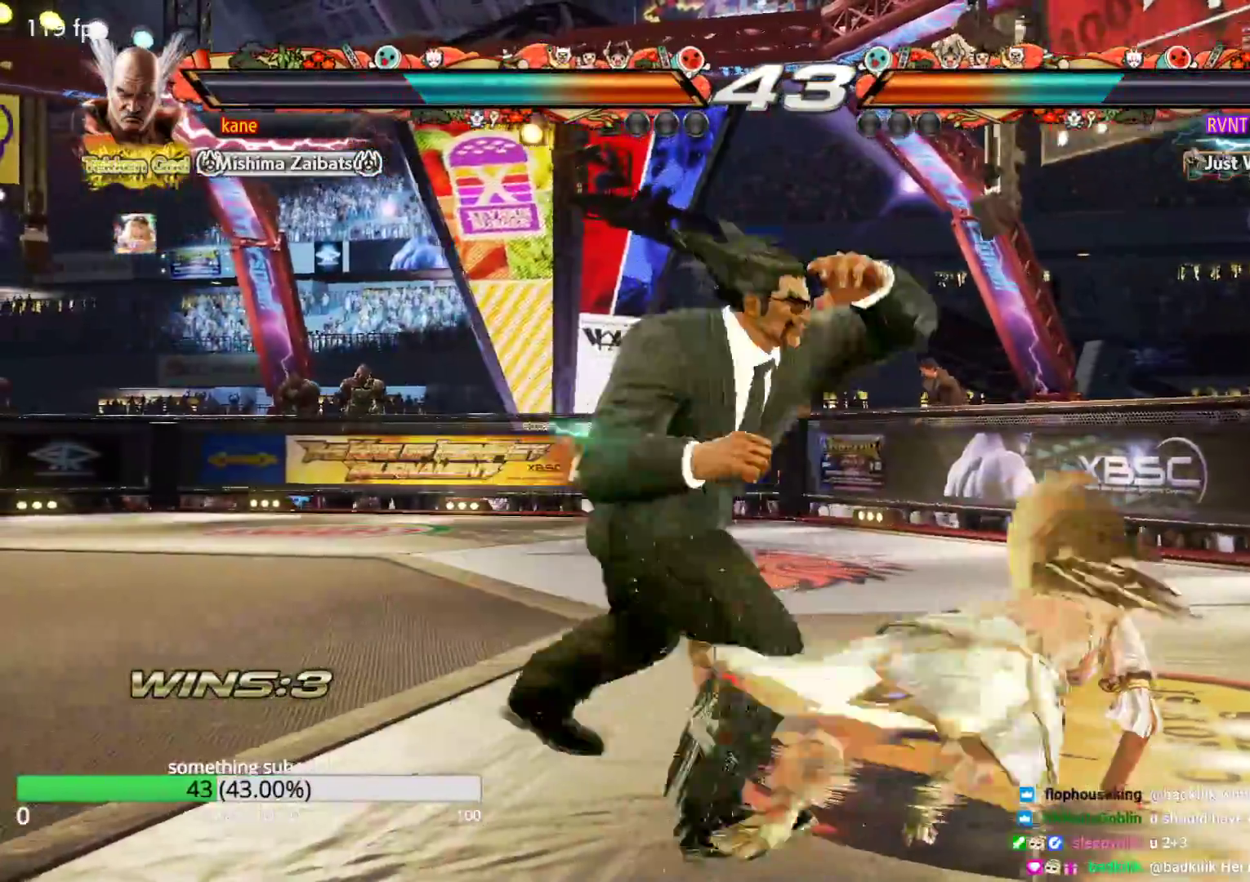
{"dt_ms": 500, "buttons": [], "left_stick": "center", "events": [[50, "SQUARE", "down"], [50, "TRIANGLE", "down"], [267, "SQUARE", "up"], [317, "TRIANGLE", "up"]]}
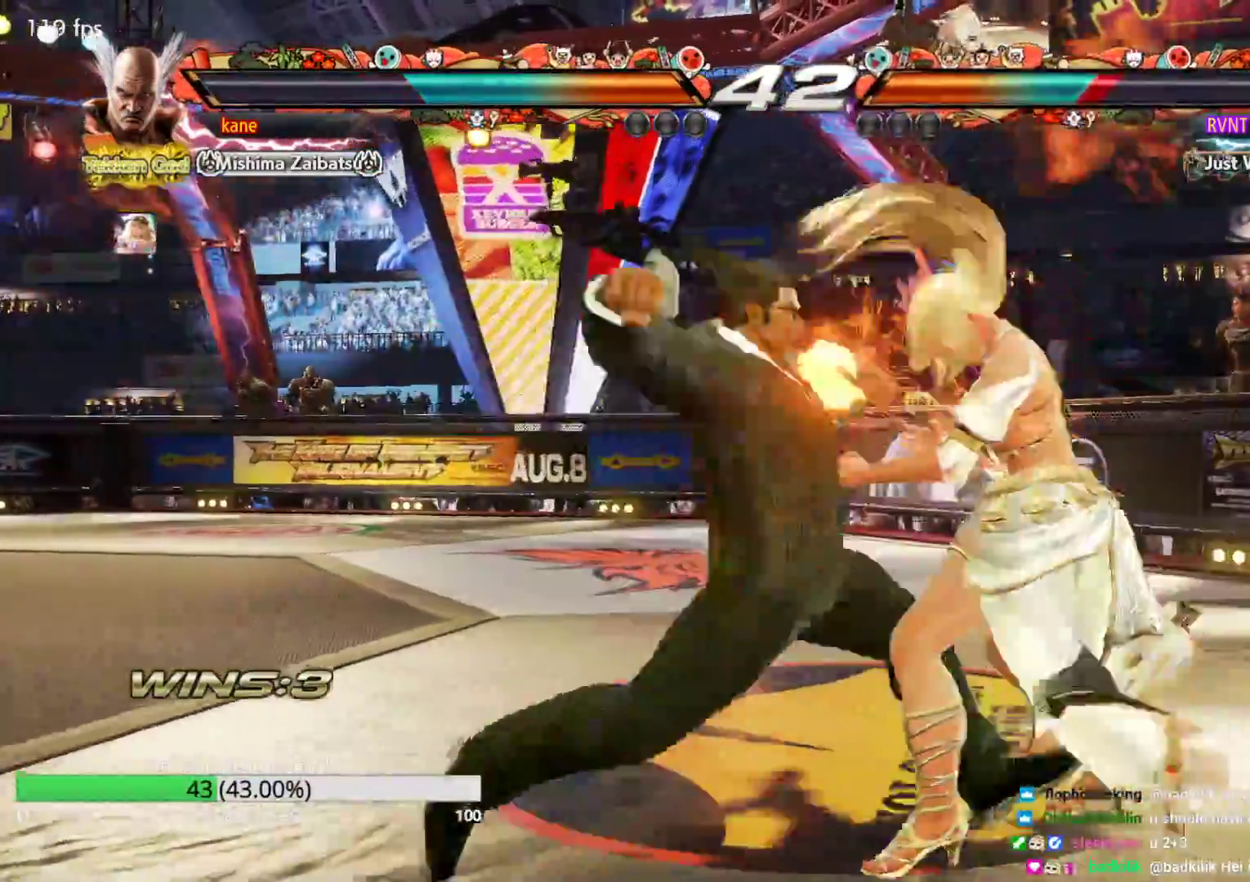
{"dt_ms": 500, "buttons": [], "left_stick": "center", "events": []}
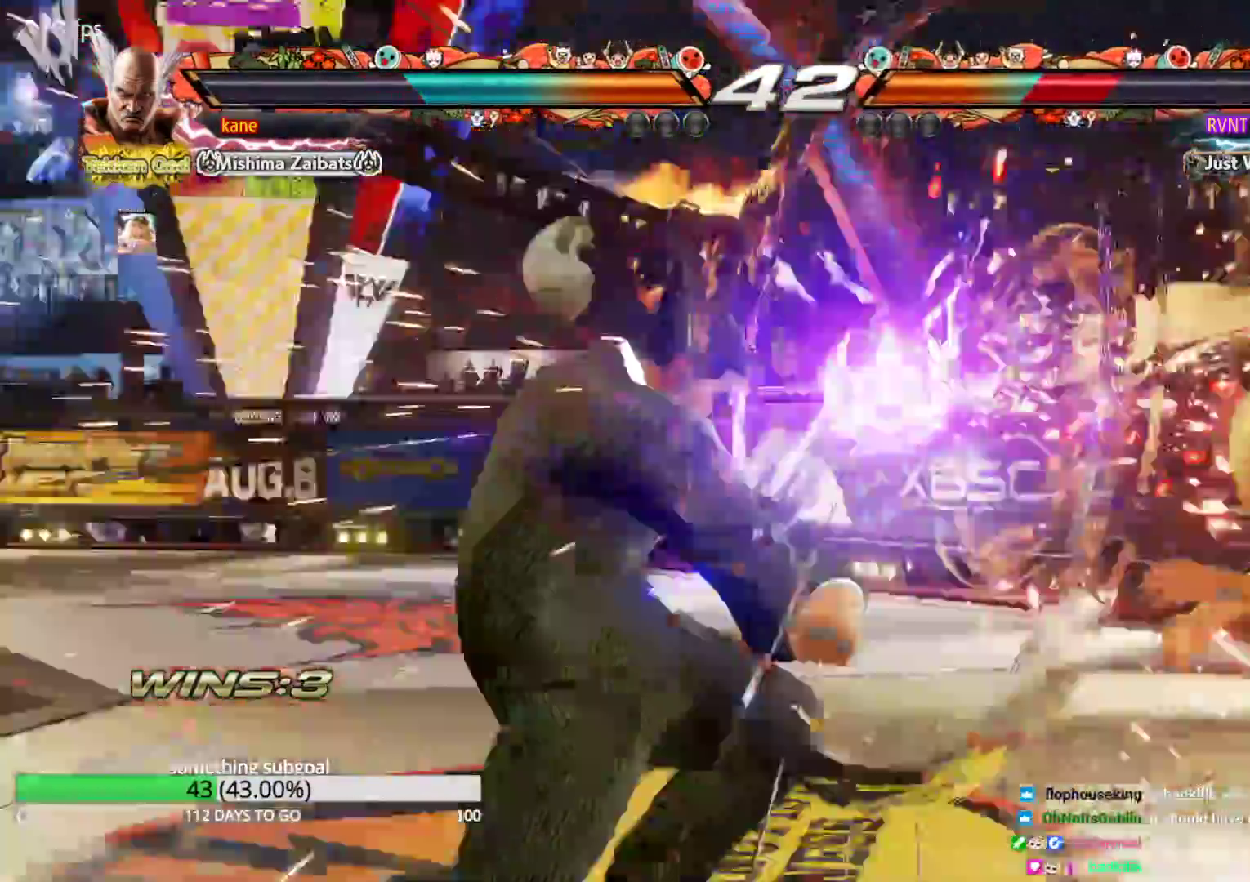
{"dt_ms": 500, "buttons": ["TRIANGLE"], "left_stick": "left", "events": [[267, "left_stick", "left"], [350, "CROSS", "down"], [450, "CROSS", "up"], [450, "TRIANGLE", "down"]]}
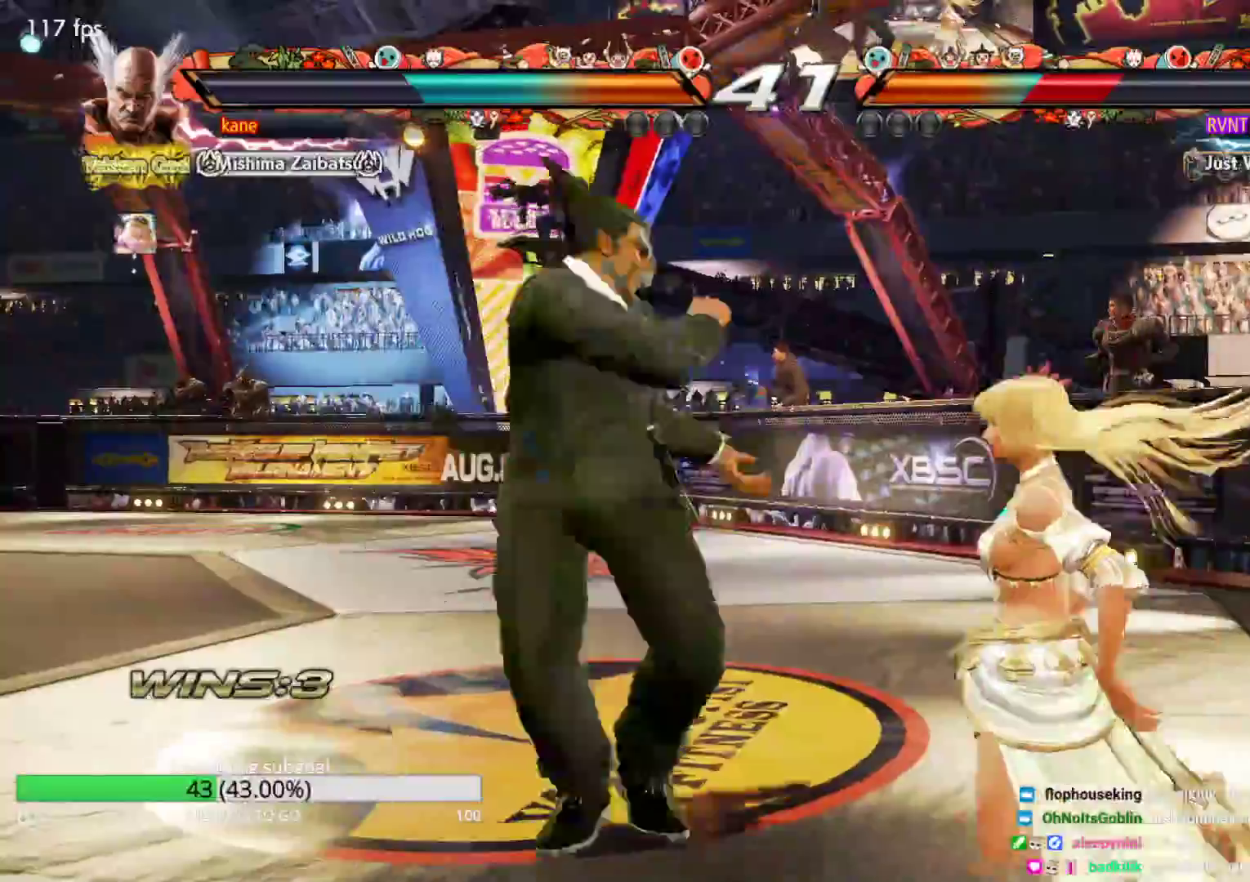
{"dt_ms": 500, "buttons": [], "left_stick": "center", "events": [[117, "TRIANGLE", "up"], [167, "left_stick", "center"]]}
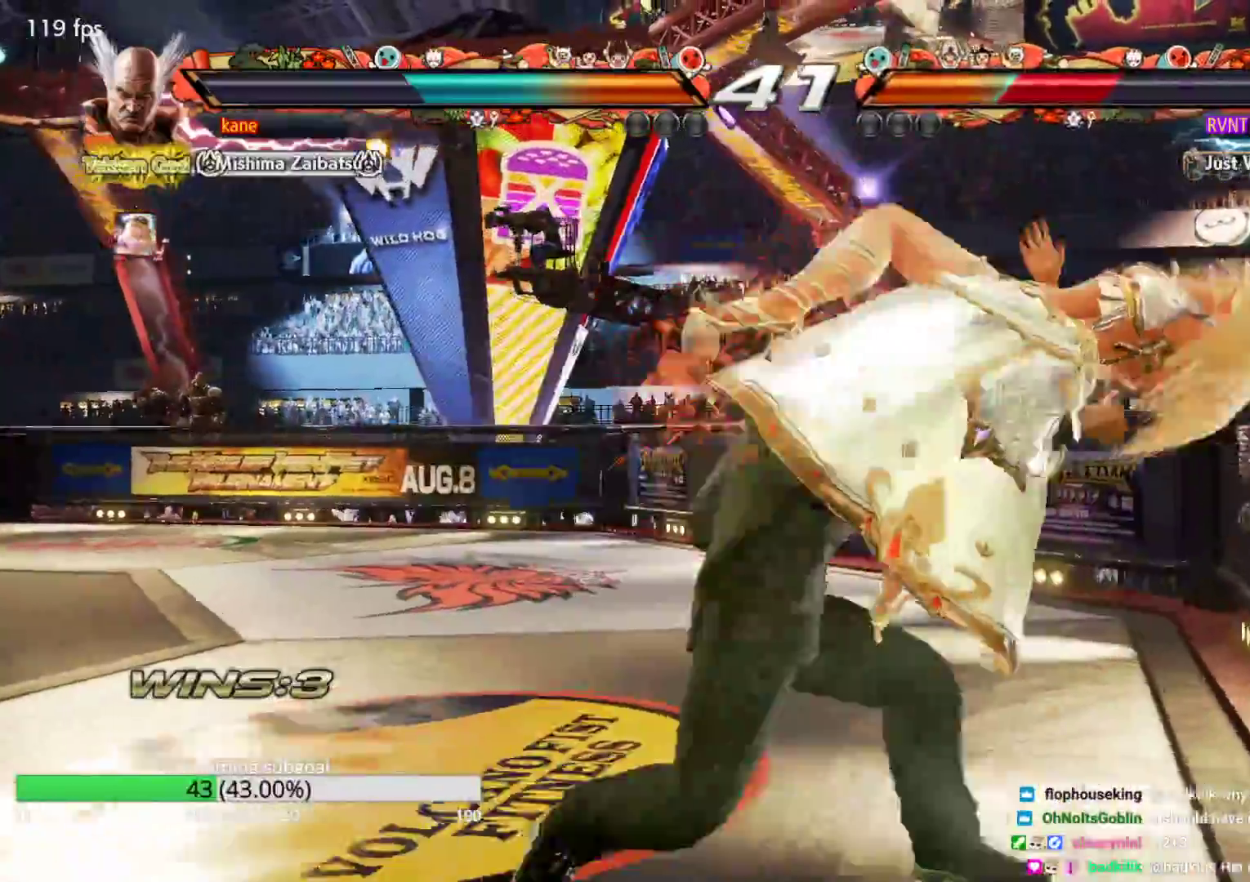
{"dt_ms": 500, "buttons": [], "left_stick": "center", "events": [[333, "left_stick", "right"], [450, "left_stick", "center"]]}
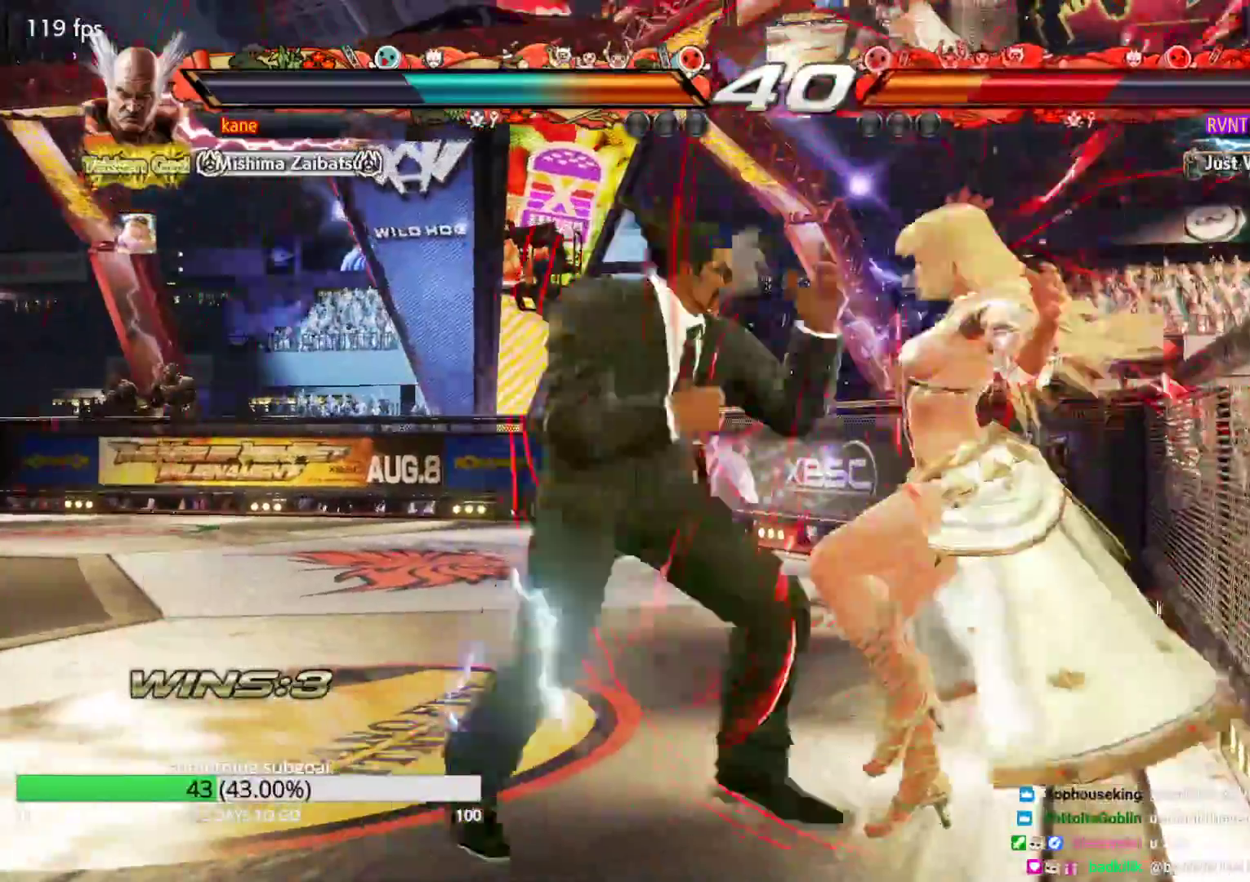
{"dt_ms": 500, "buttons": ["TRIANGLE"], "left_stick": "center", "events": [[17, "left_stick", "down"], [83, "CIRCLE", "down"], [117, "CIRCLE", "up"], [133, "left_stick", "center"], [183, "CIRCLE", "down"], [200, "CIRCLE", "up"], [267, "TRIANGLE", "down"]]}
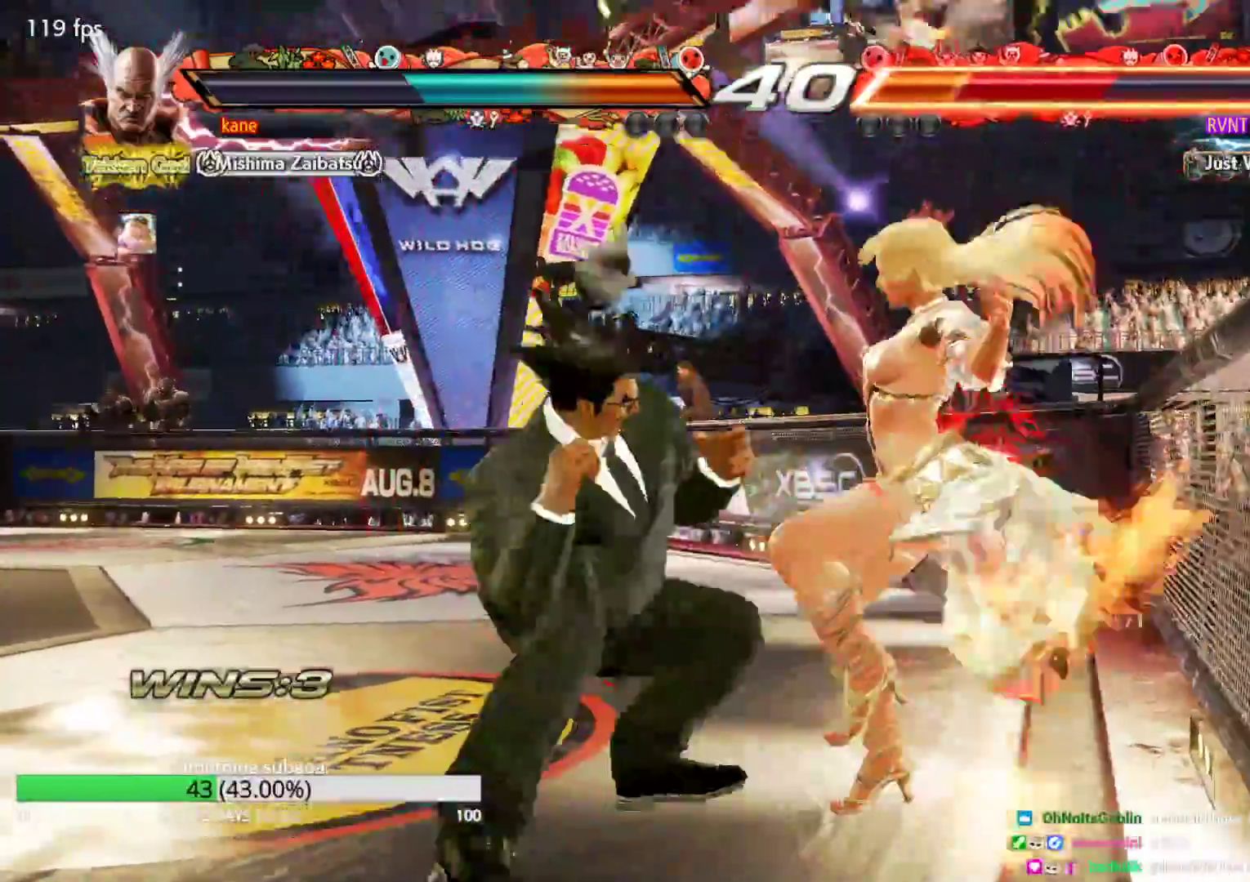
{"dt_ms": 500, "buttons": ["SQUARE", "TRIANGLE"], "left_stick": "center", "events": [[483, "SQUARE", "down"]]}
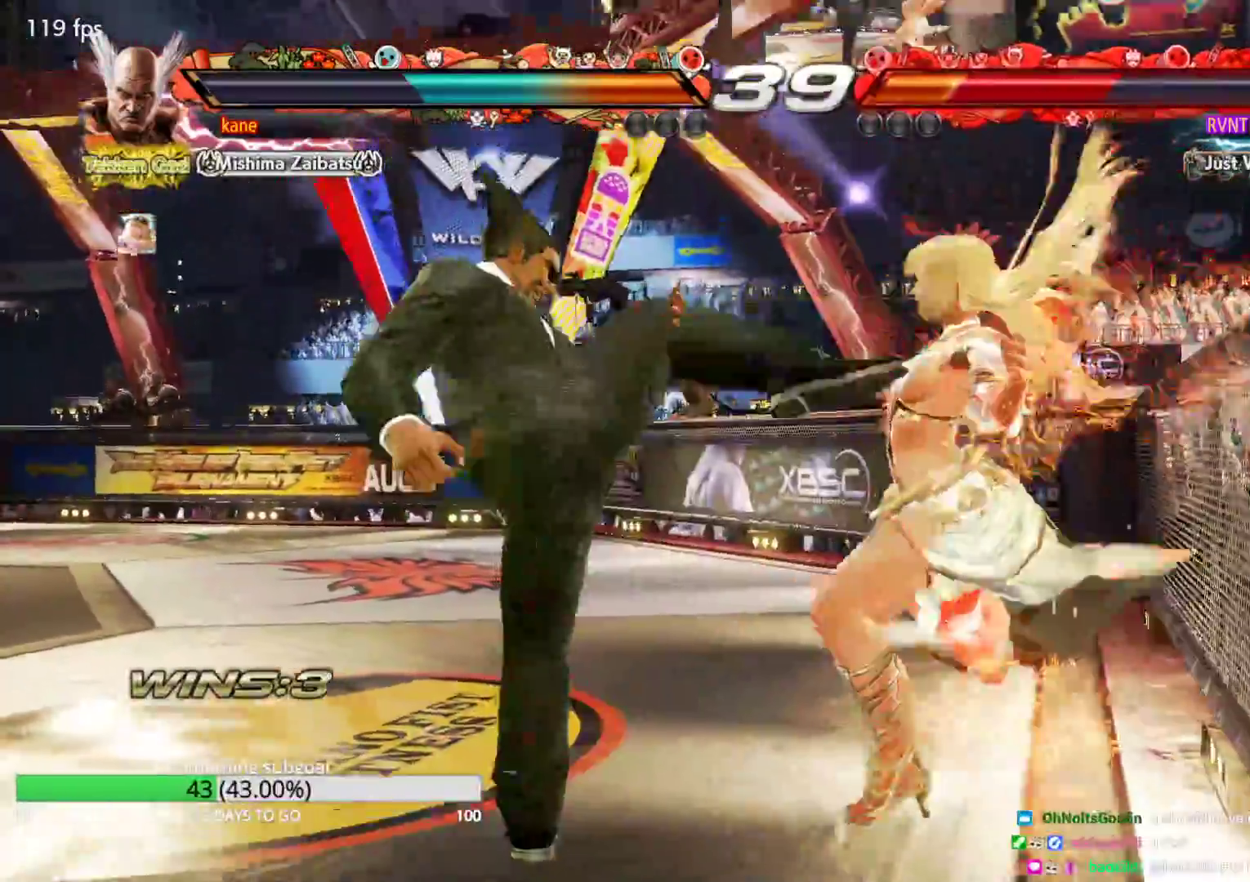
{"dt_ms": 500, "buttons": [], "left_stick": "center", "events": [[17, "SQUARE", "up"], [50, "SQUARE", "down"], [167, "SQUARE", "up"], [233, "TRIANGLE", "up"]]}
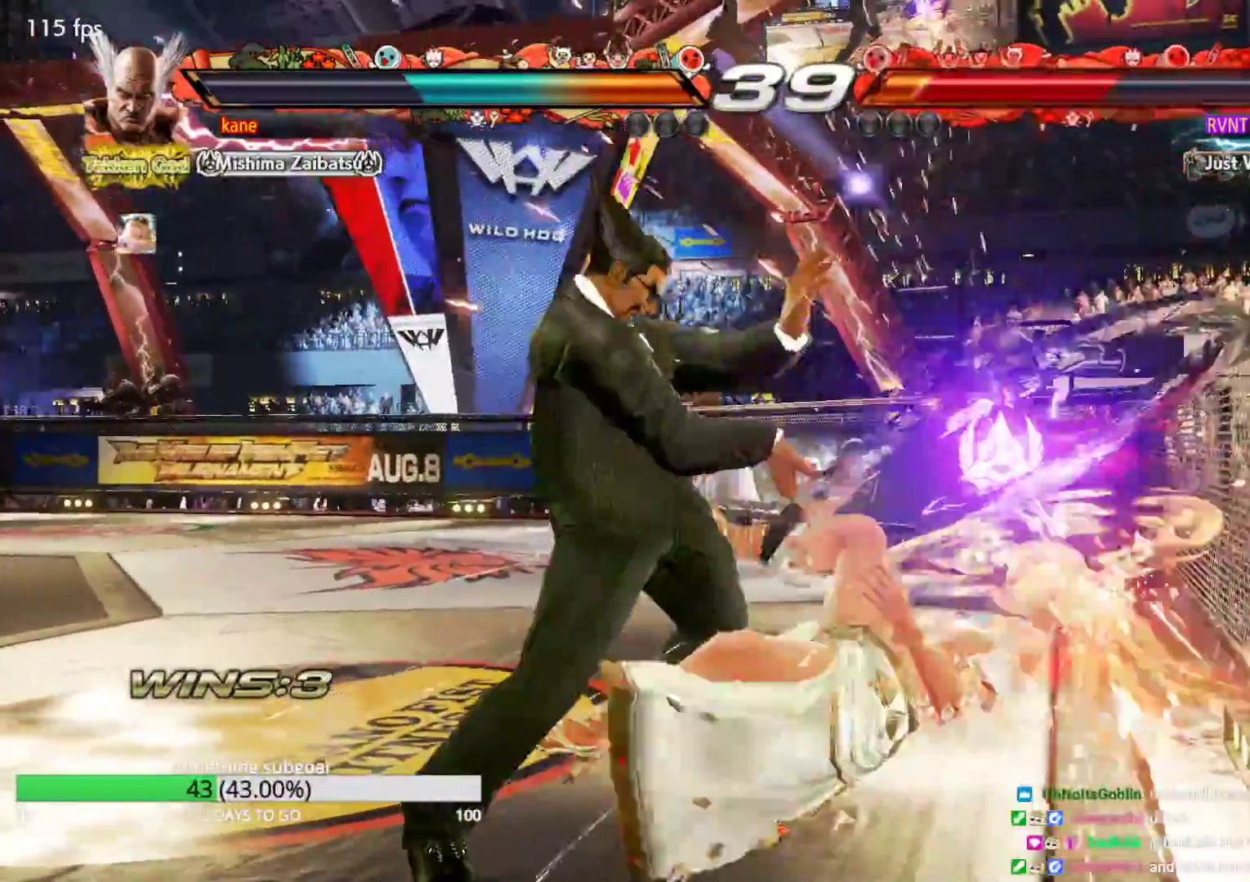
{"dt_ms": 500, "buttons": [], "left_stick": "right", "events": [[367, "left_stick", "right"]]}
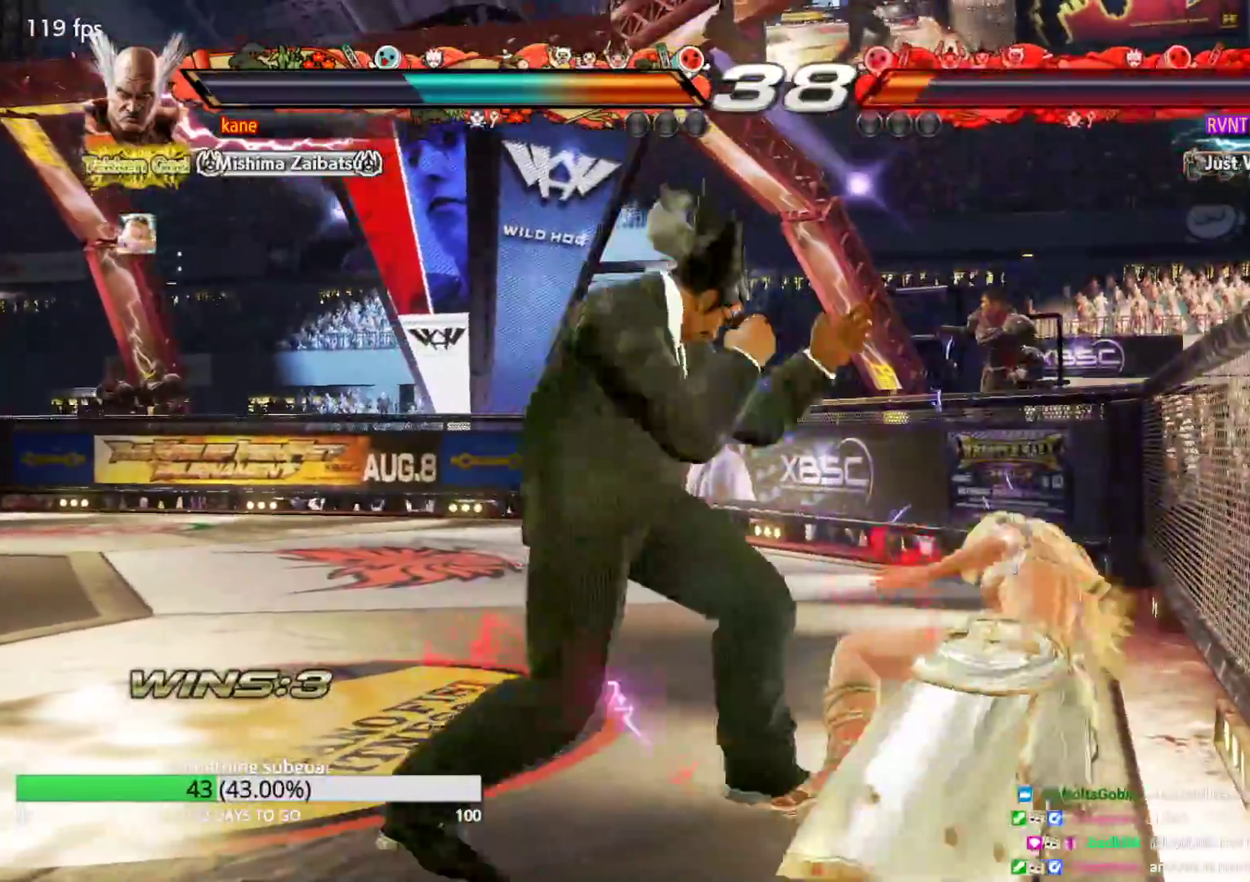
{"dt_ms": 500, "buttons": [], "left_stick": "center", "events": [[33, "CIRCLE", "down"], [83, "CROSS", "down"], [100, "CIRCLE", "up"], [183, "TRIANGLE", "down"], [217, "CROSS", "up"], [283, "left_stick", "center"], [317, "TRIANGLE", "up"]]}
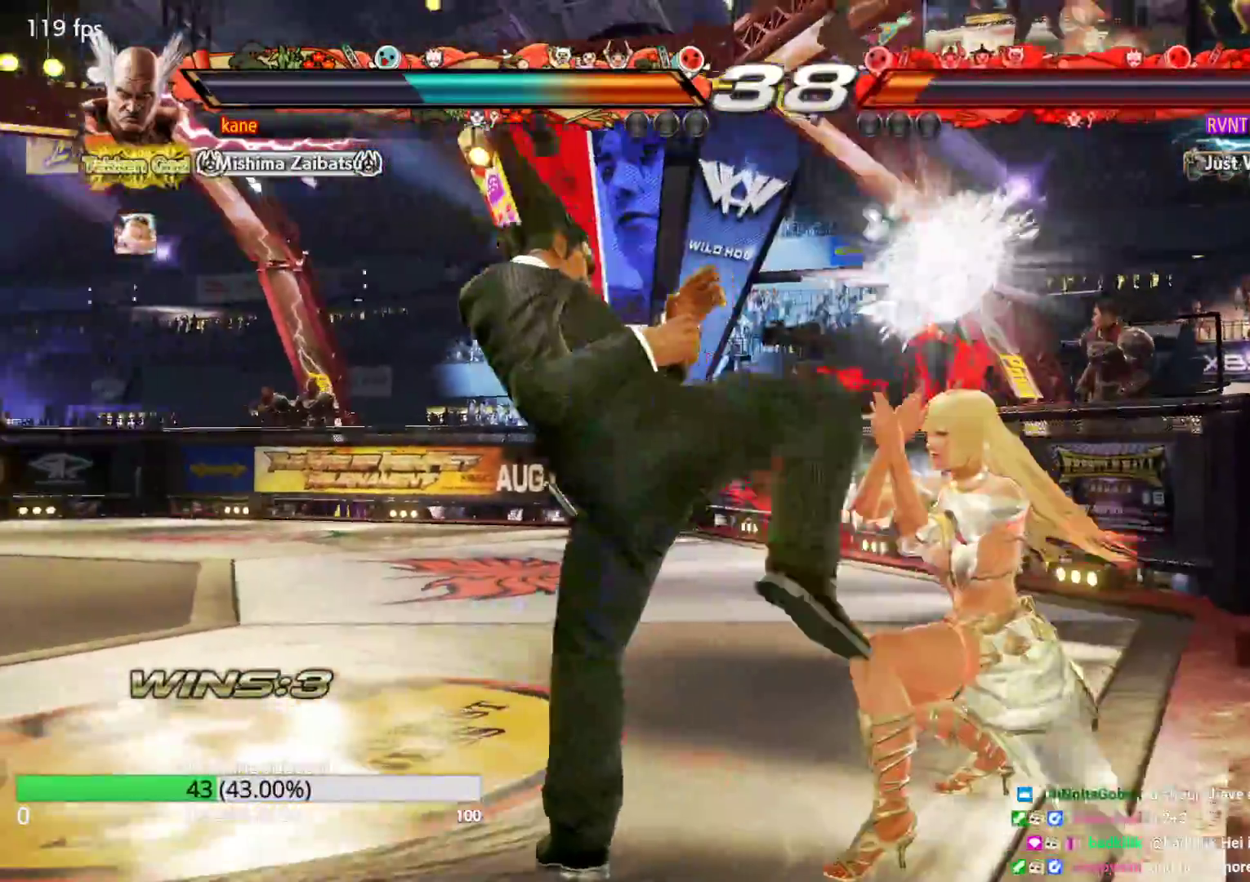
{"dt_ms": 500, "buttons": [], "left_stick": "center", "events": [[167, "left_stick", "down-right"], [200, "SQUARE", "down"], [250, "SQUARE", "up"], [383, "left_stick", "center"]]}
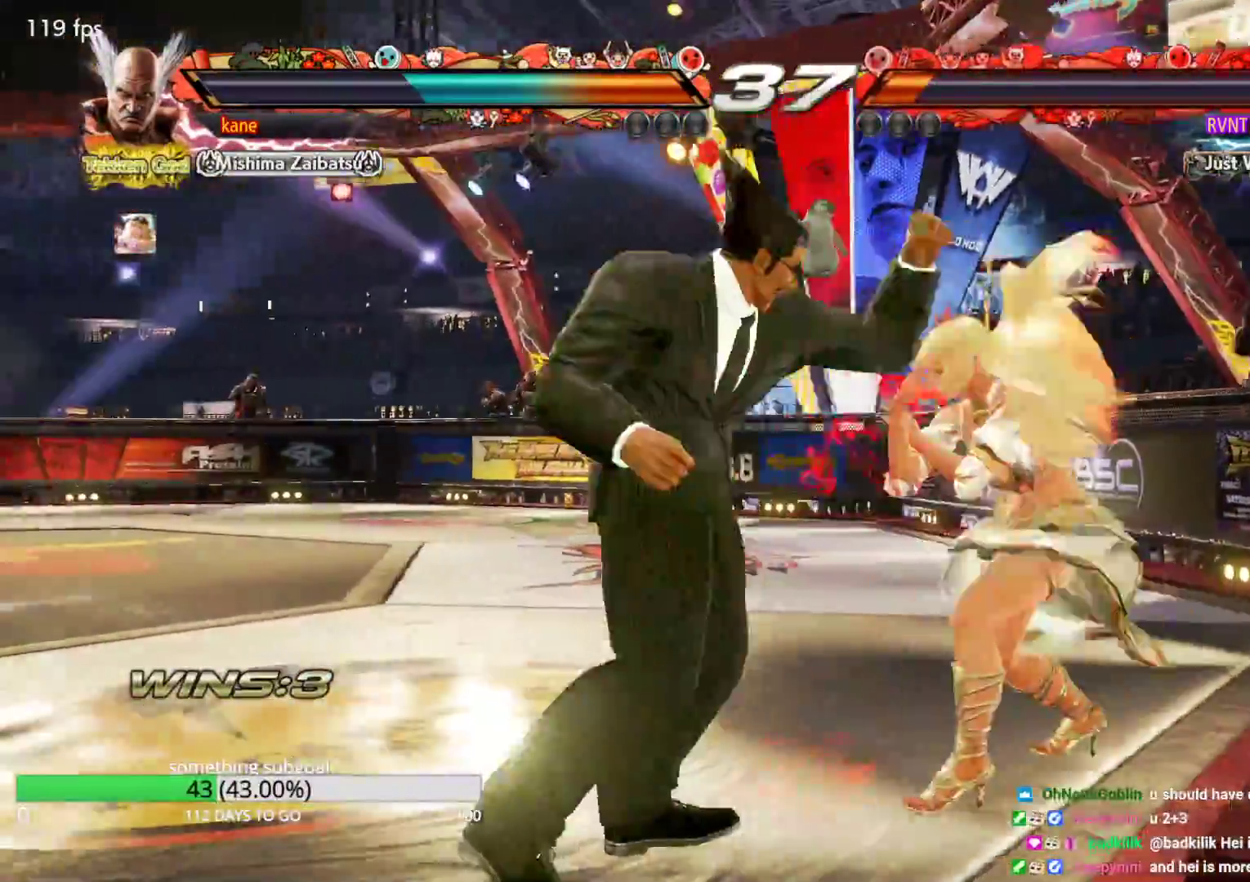
{"dt_ms": 500, "buttons": [], "left_stick": "center", "events": [[83, "TRIANGLE", "down"], [167, "TRIANGLE", "up"]]}
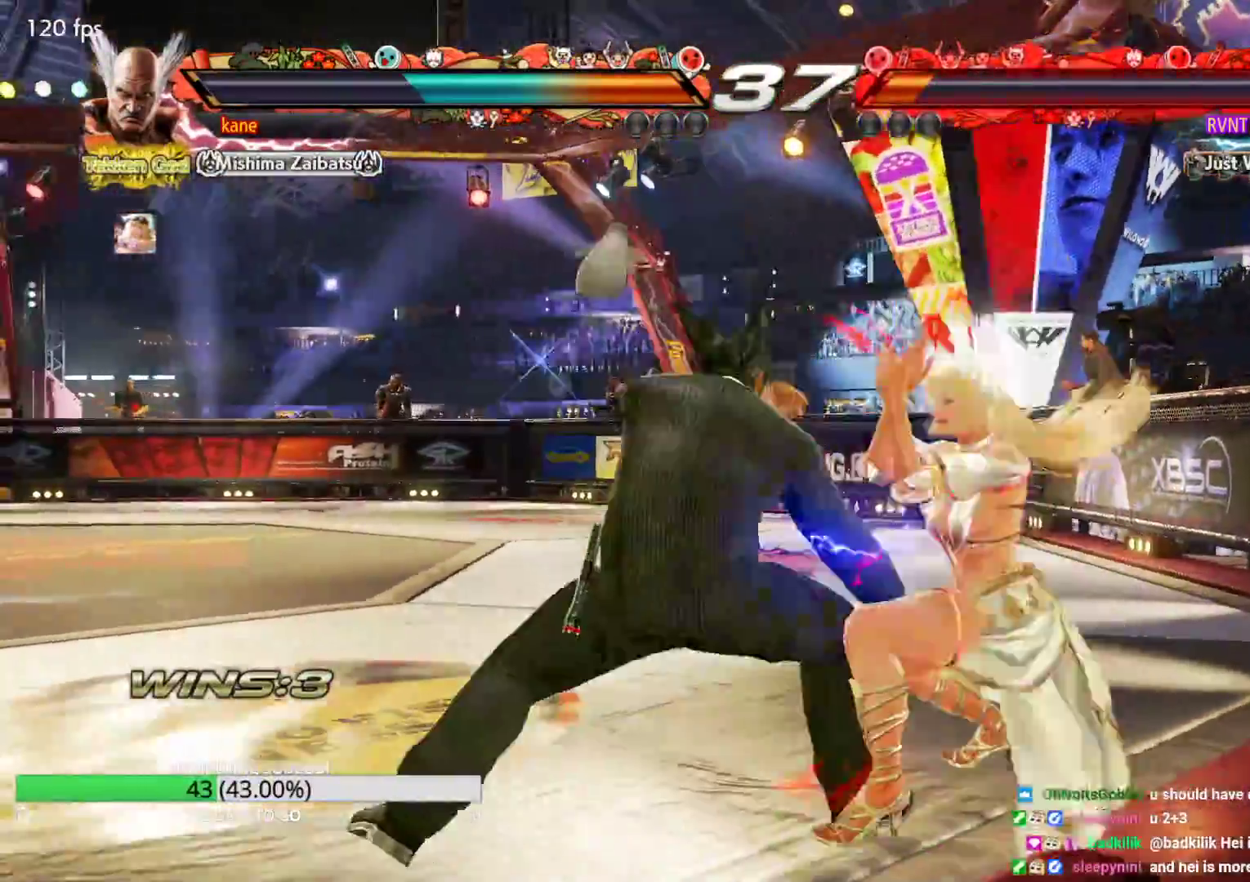
{"dt_ms": 500, "buttons": [], "left_stick": "left", "events": [[283, "left_stick", "left"]]}
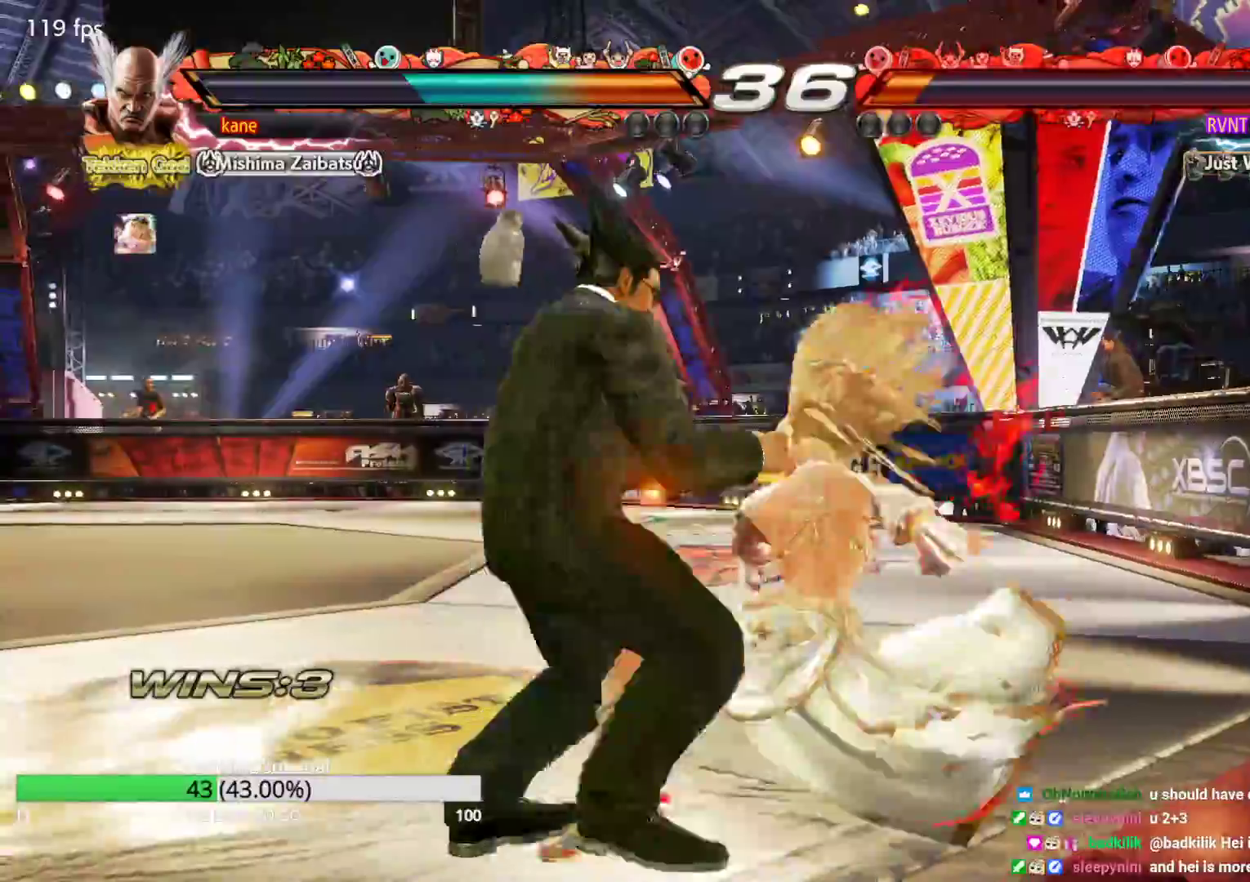
{"dt_ms": 500, "buttons": [], "left_stick": "left", "events": []}
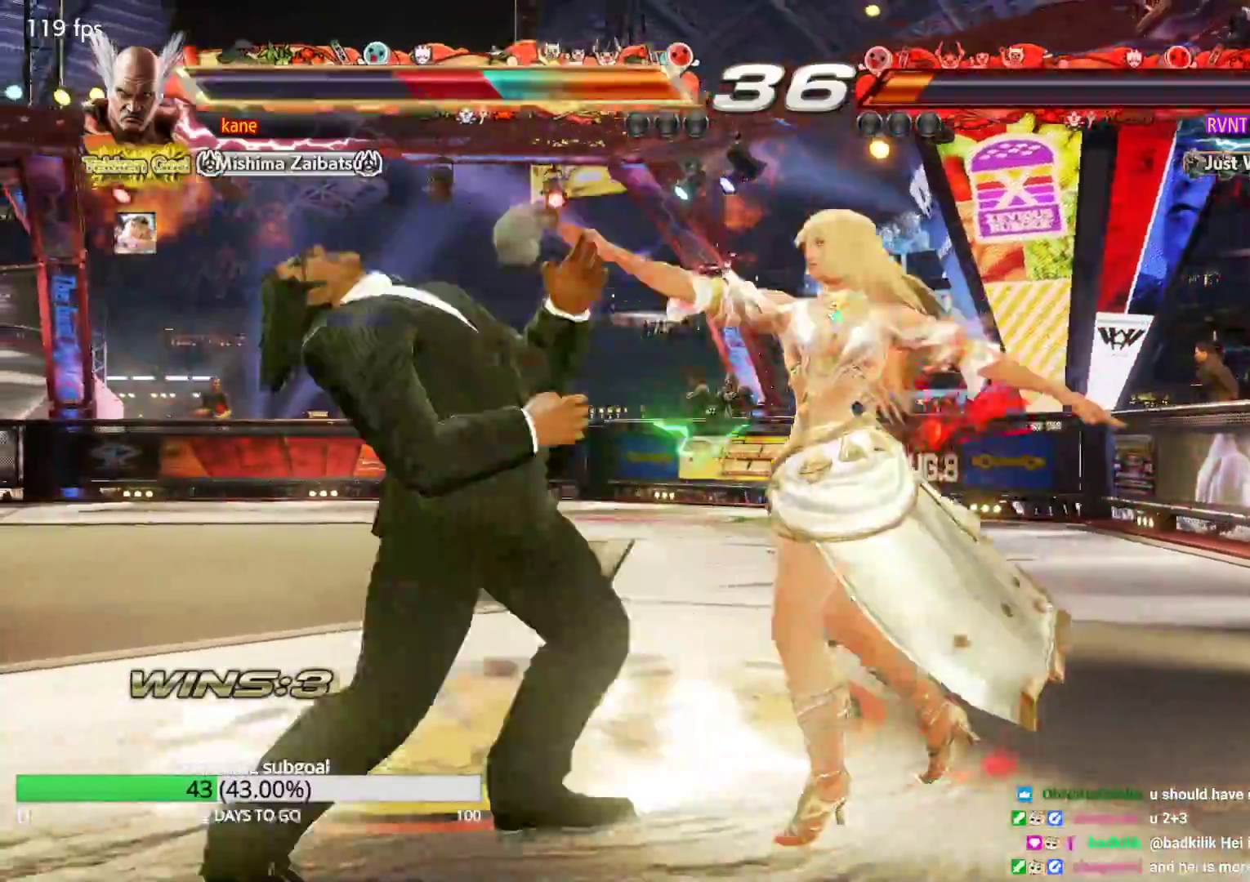
{"dt_ms": 500, "buttons": [], "left_stick": "left", "events": []}
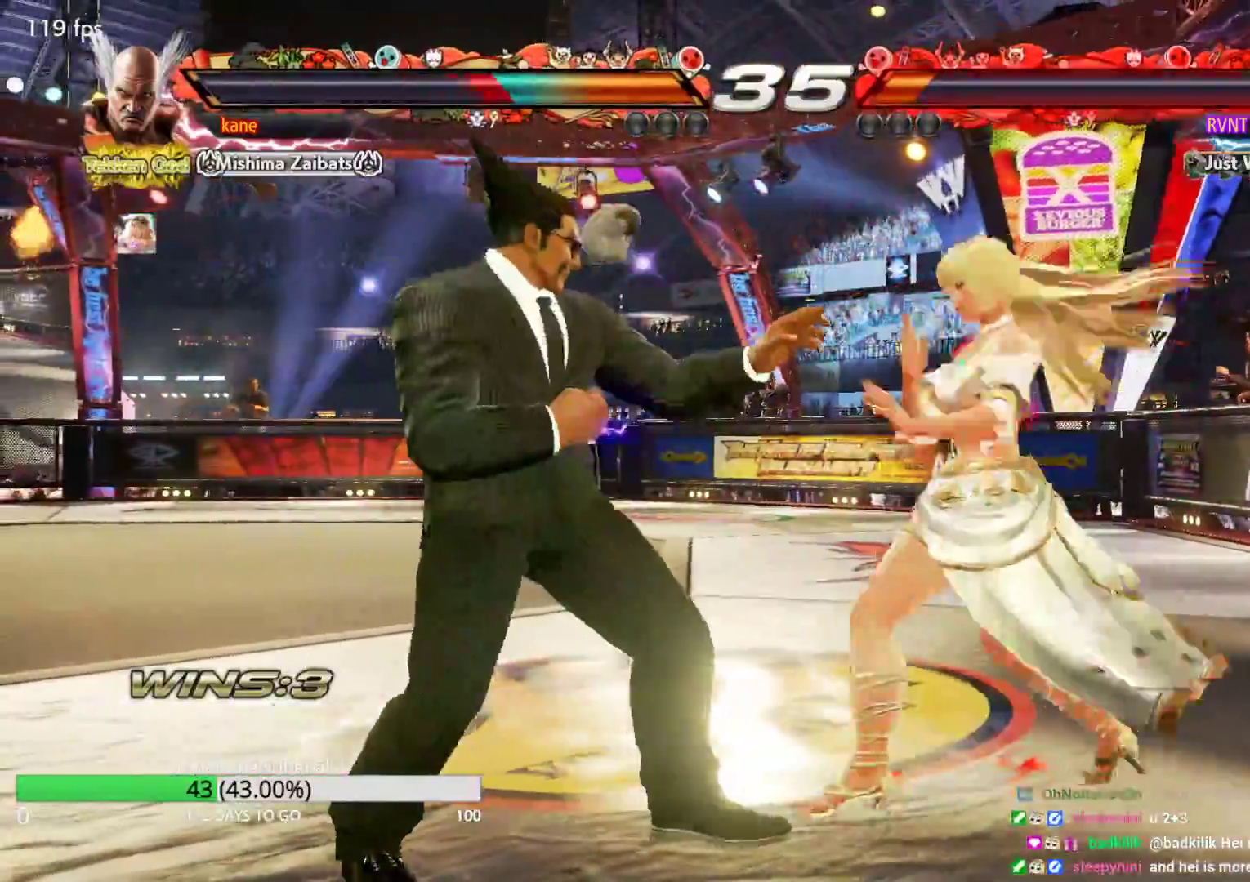
{"dt_ms": 500, "buttons": [], "left_stick": "center", "events": [[133, "left_stick", "center"], [183, "left_stick", "left"], [383, "left_stick", "center"], [400, "SQUARE", "down"], [467, "SQUARE", "up"]]}
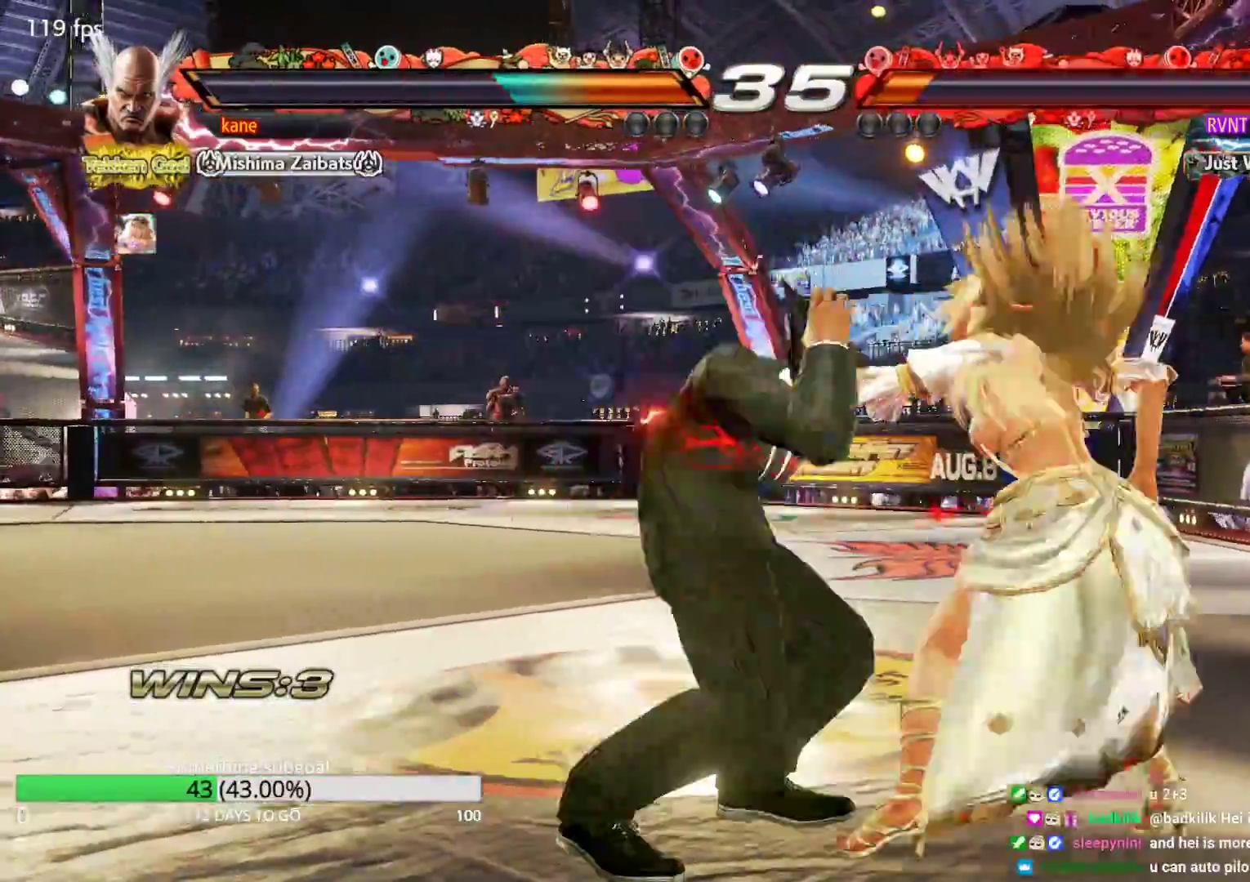
{"dt_ms": 500, "buttons": ["SQUARE", "TRIANGLE"], "left_stick": "center", "events": [[167, "SQUARE", "down"], [217, "TRIANGLE", "down"], [267, "SQUARE", "up"], [300, "SQUARE", "down"]]}
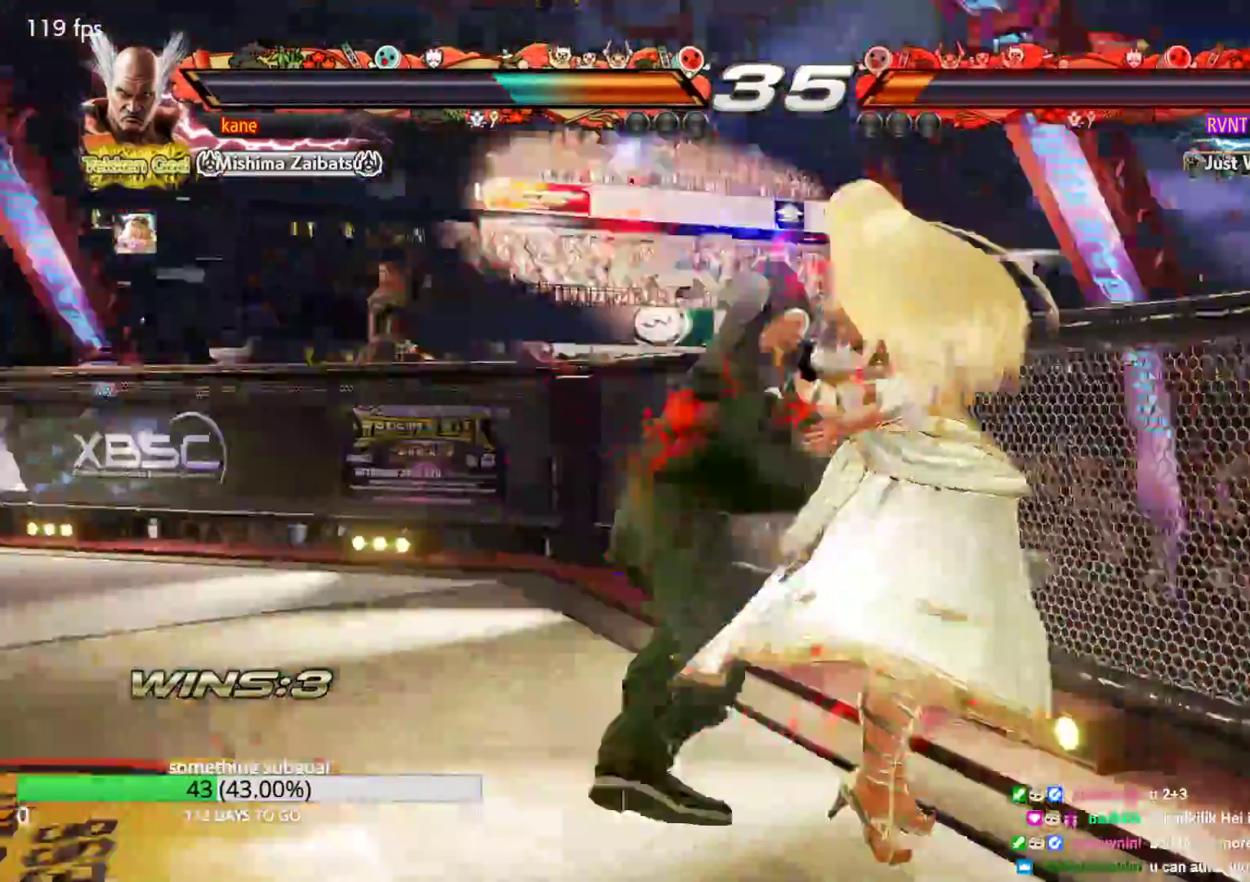
{"dt_ms": 1000, "buttons": [], "left_stick": "center", "events": [[50, "SQUARE", "up"], [67, "TRIANGLE", "up"], [433, "left_stick", "down"], [517, "left_stick", "center"], [867, "left_stick", "left"], [933, "left_stick", "center"]]}